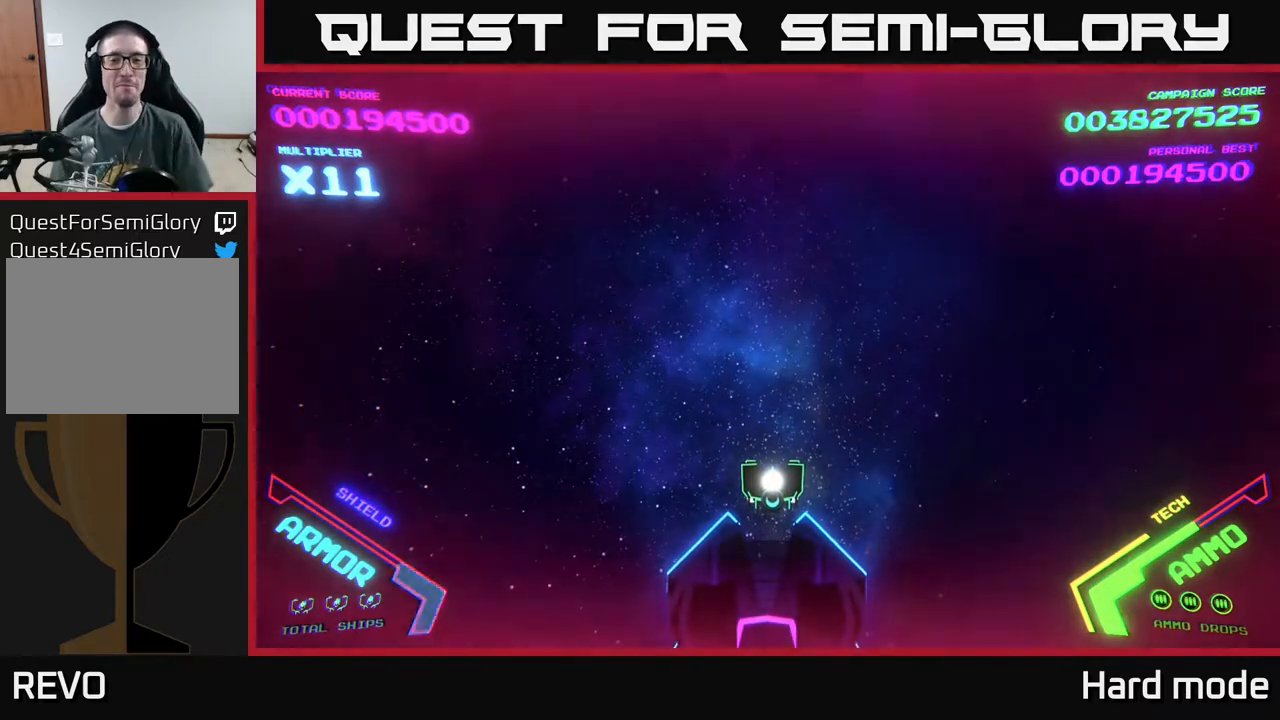
Gameplay with a controller (Xbox layout); each line is a JSON object with the inputs held at the frame after it. "events" lists button and stick changes between this image and that frame as [ms after this image, input, new state], when the widget could be followed in between. Not read: right_stick.
{"buttons": [], "left_stick": "right", "events": [[117, "left_stick", "down-left"], [283, "left_stick", "center"], [400, "left_stick", "right"]]}
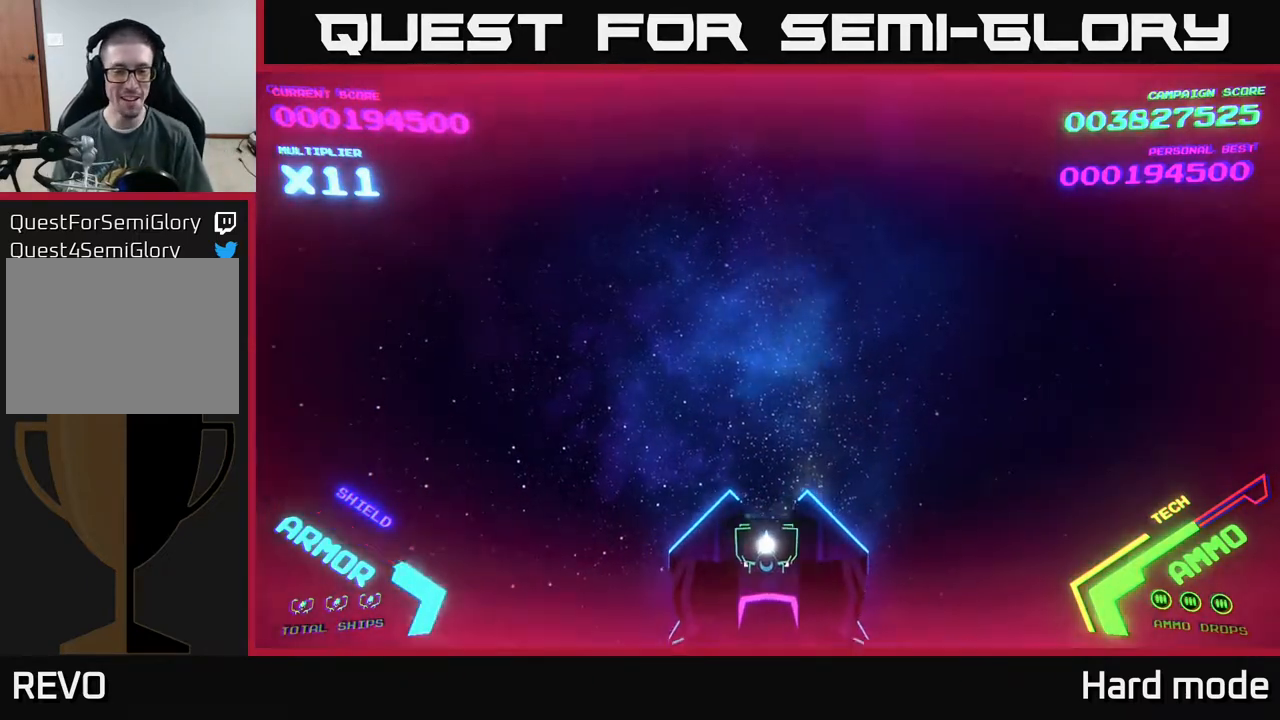
{"buttons": [], "left_stick": "up", "events": [[133, "left_stick", "down"], [217, "left_stick", "center"], [433, "left_stick", "up-left"], [500, "left_stick", "up"]]}
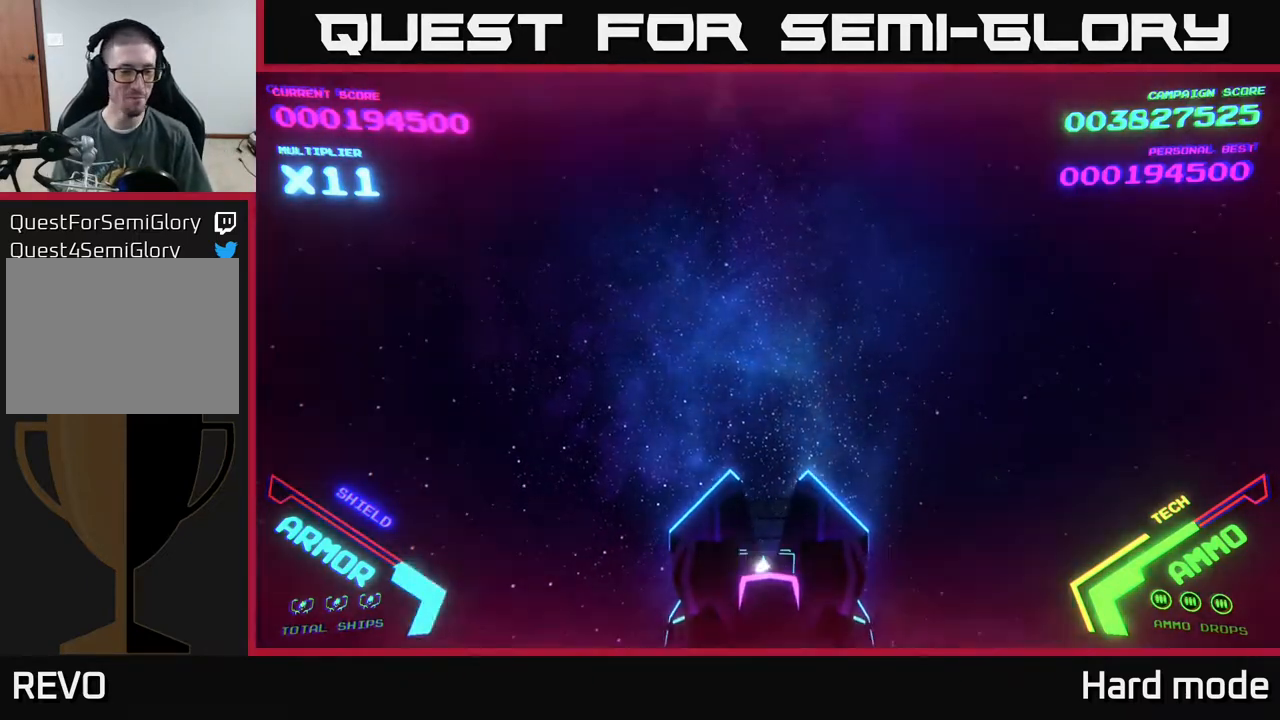
{"buttons": [], "left_stick": "up-right", "events": [[100, "left_stick", "center"], [333, "left_stick", "up"], [383, "left_stick", "up-right"]]}
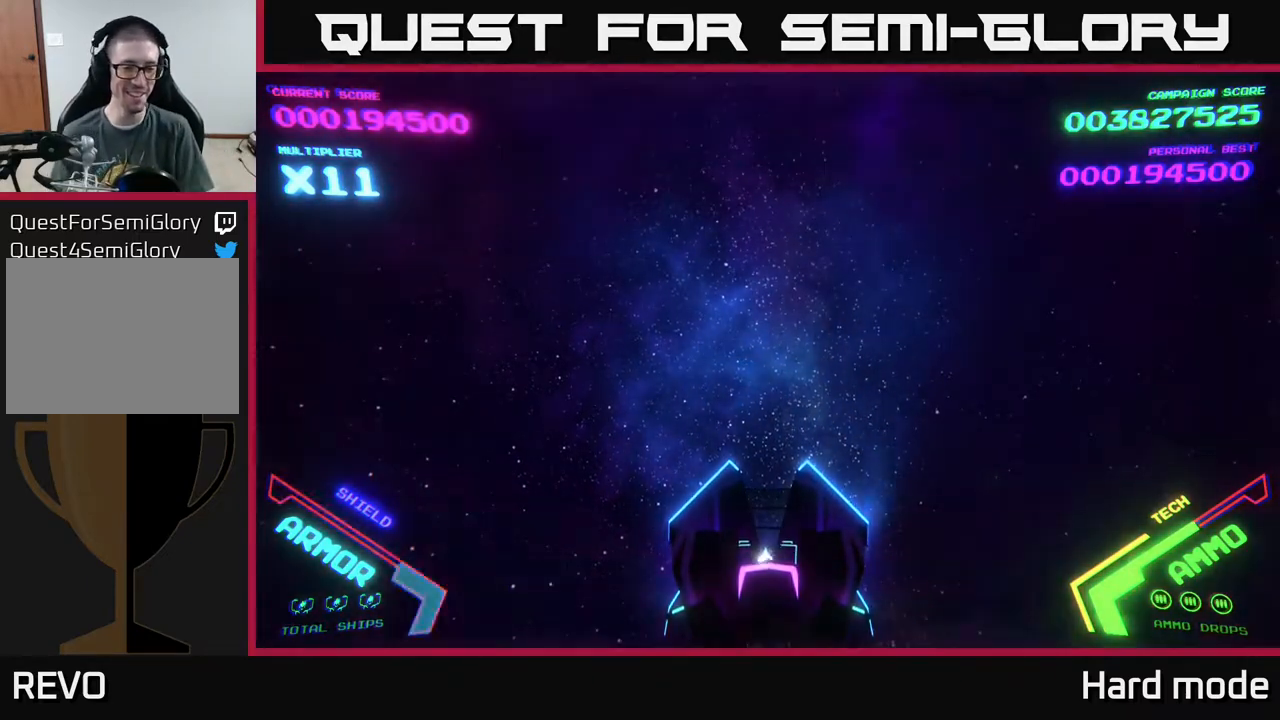
{"buttons": [], "left_stick": "center", "events": [[17, "left_stick", "center"]]}